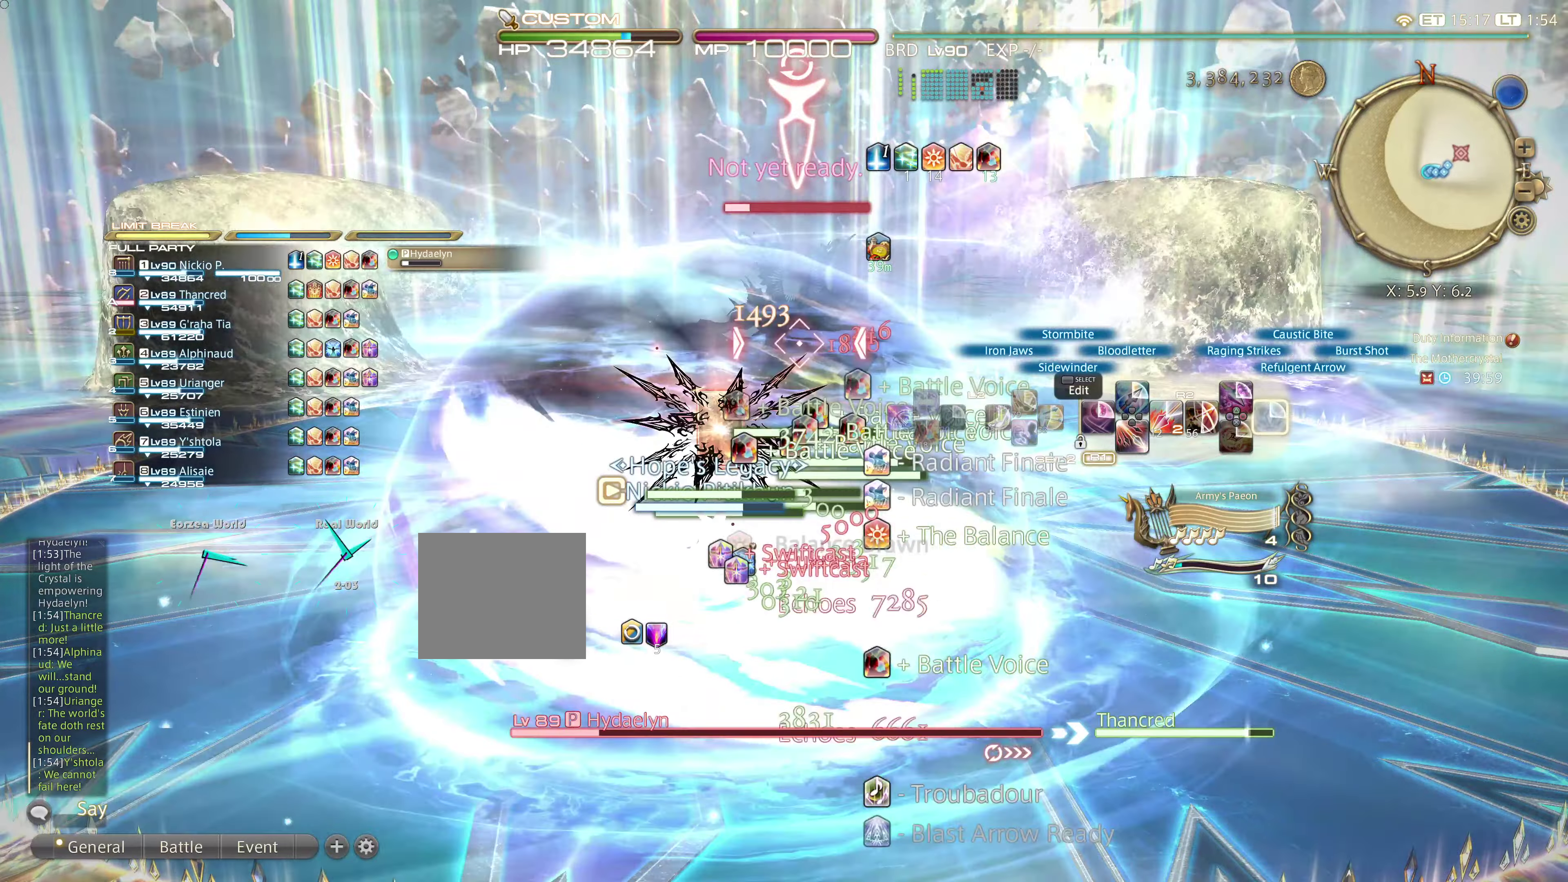
Gameplay with a controller (PlayStation layout); each line is a JSON object with the inputs held at the frame after it. "events" lists button and stick changes between this image and that frame as [ms after this image, input, new state], when the widget could be followed in between. Not read: L3 R3.
{"buttons": [], "left_stick": "center", "right_stick": "center", "events": []}
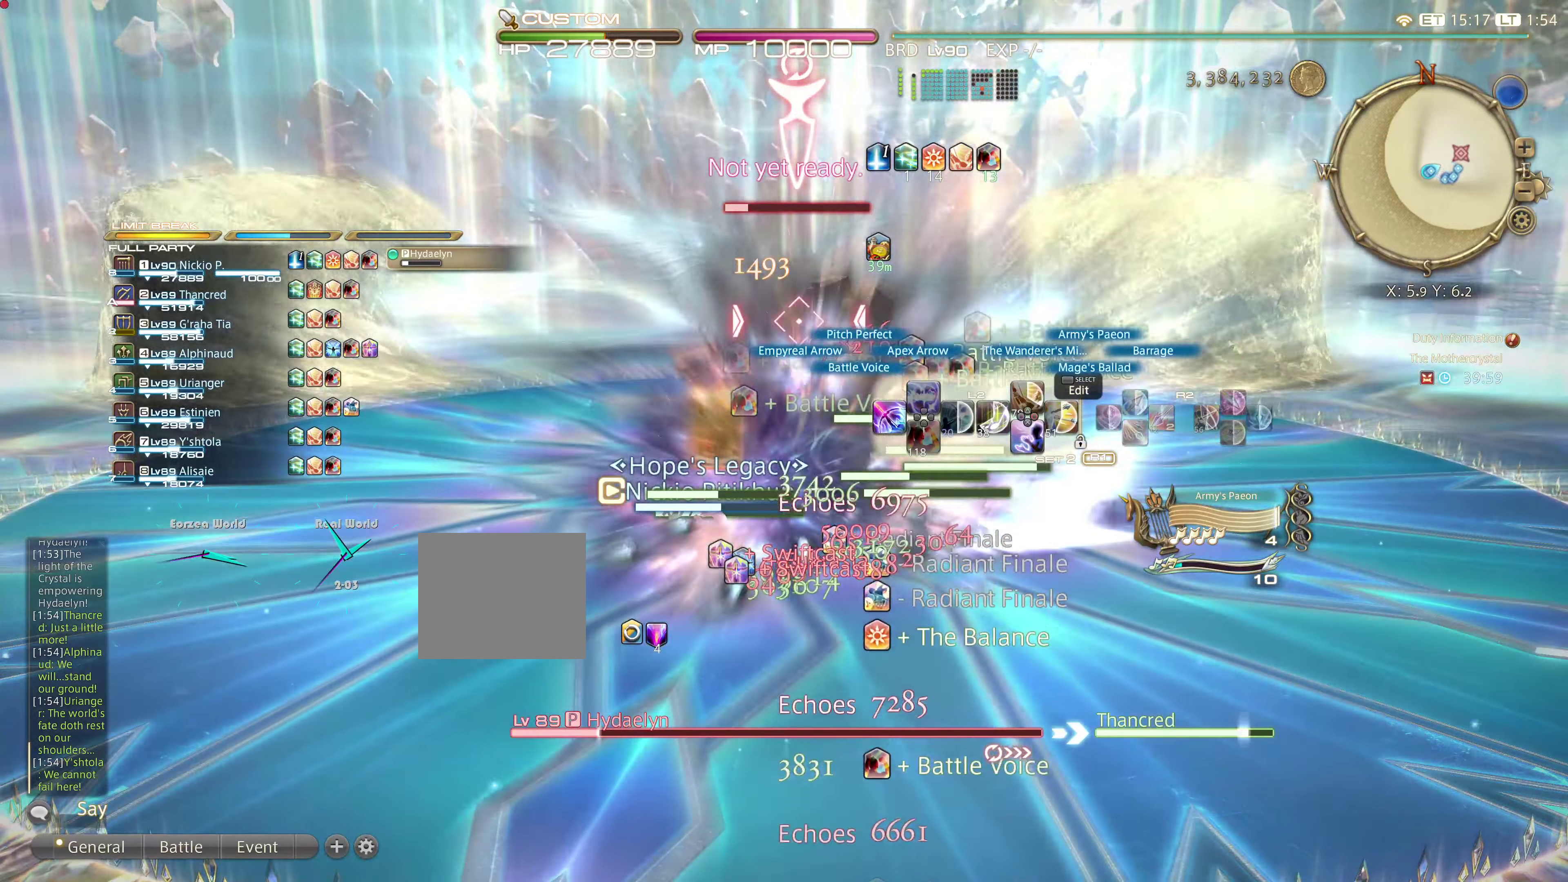
{"buttons": ["L2"], "left_stick": "center", "right_stick": "center", "events": [[200, "L2", "down"], [284, "L2", "up"], [451, "L2", "down"]]}
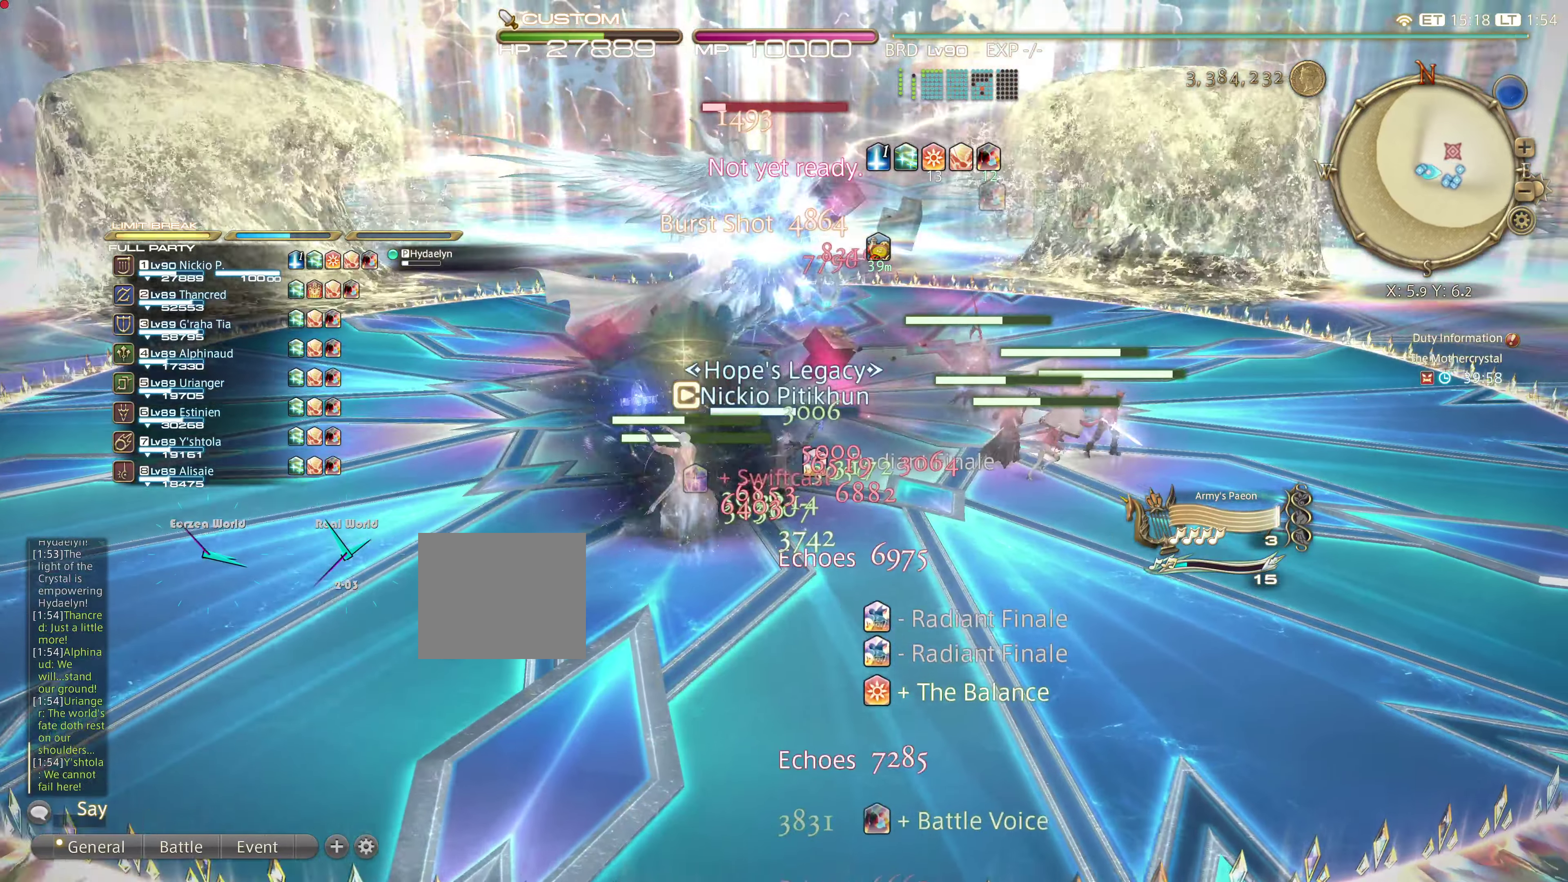
{"buttons": [], "left_stick": "center", "right_stick": "center", "events": [[50, "L2", "up"]]}
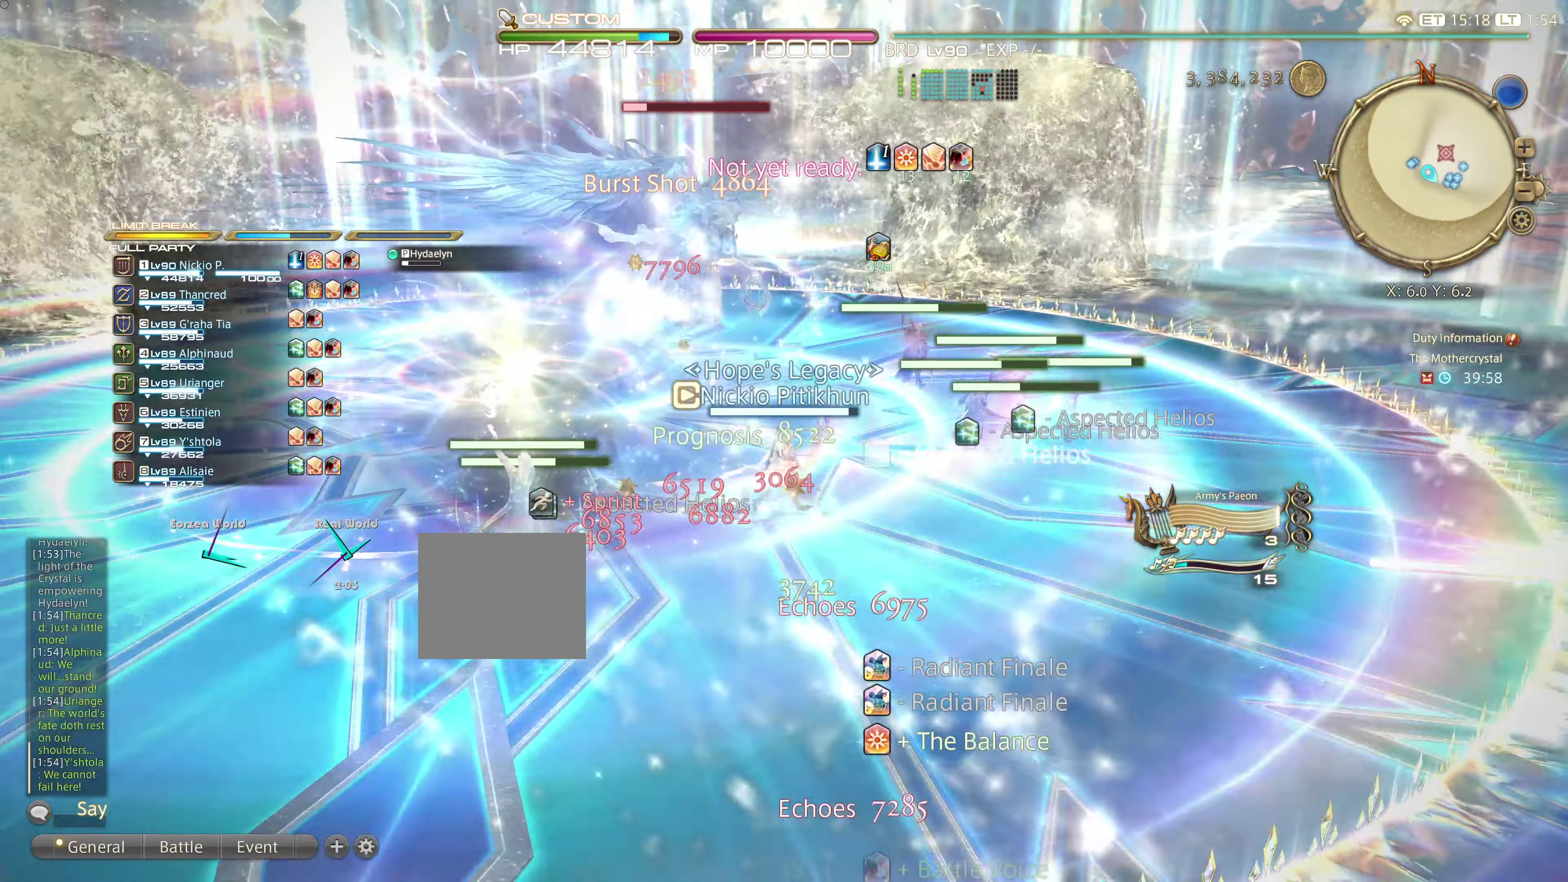
{"buttons": [], "left_stick": "center", "right_stick": "center", "events": []}
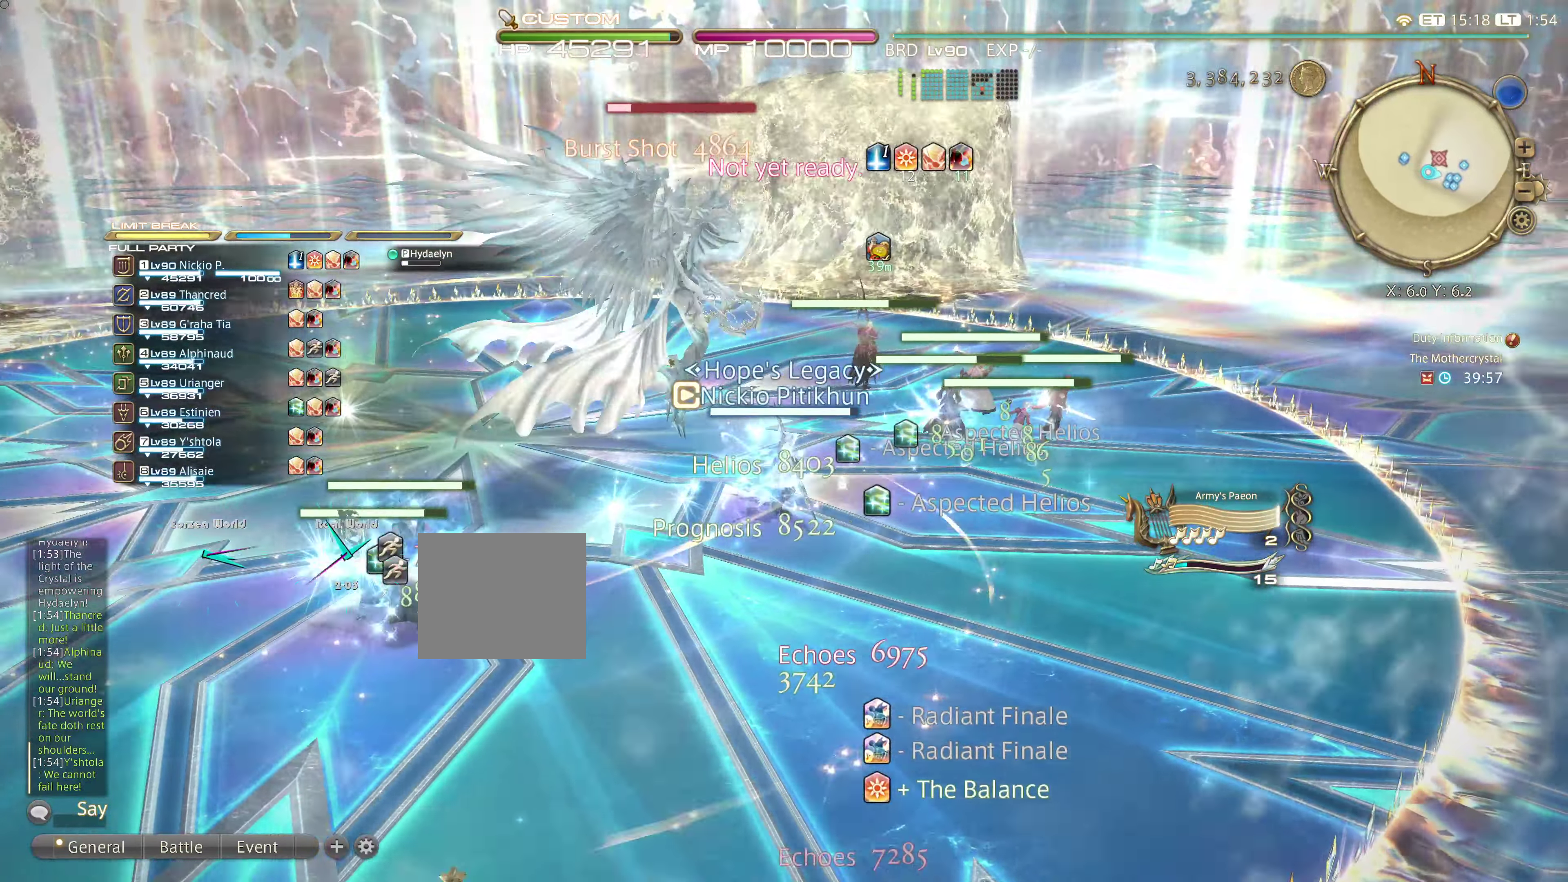
{"buttons": [], "left_stick": "center", "right_stick": "center", "events": []}
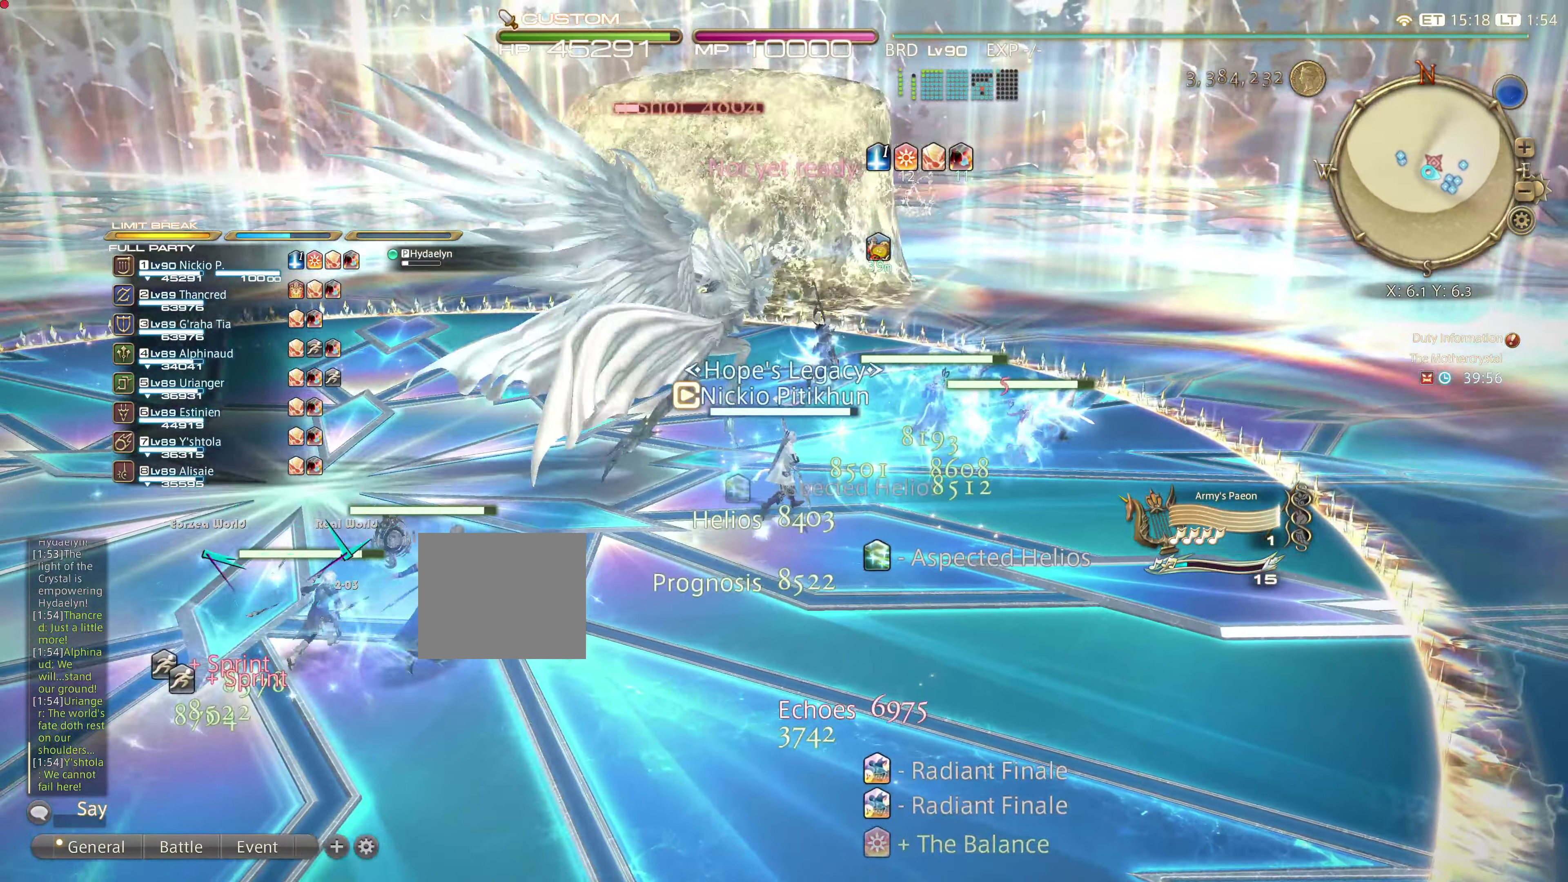
{"buttons": [], "left_stick": "center", "right_stick": "center", "events": []}
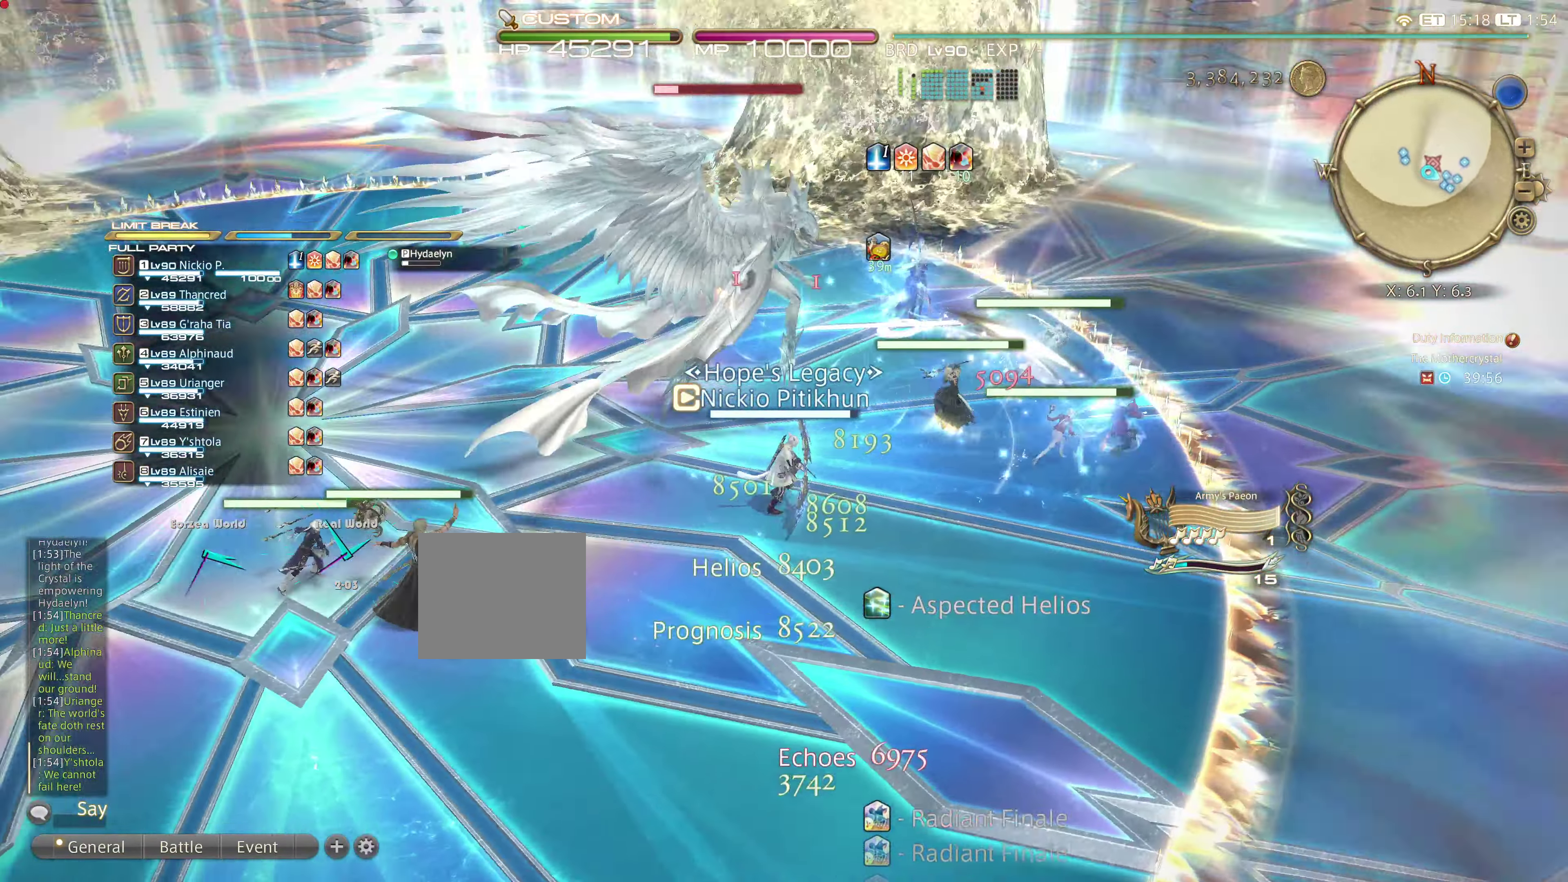
{"buttons": [], "left_stick": "center", "right_stick": "center", "events": []}
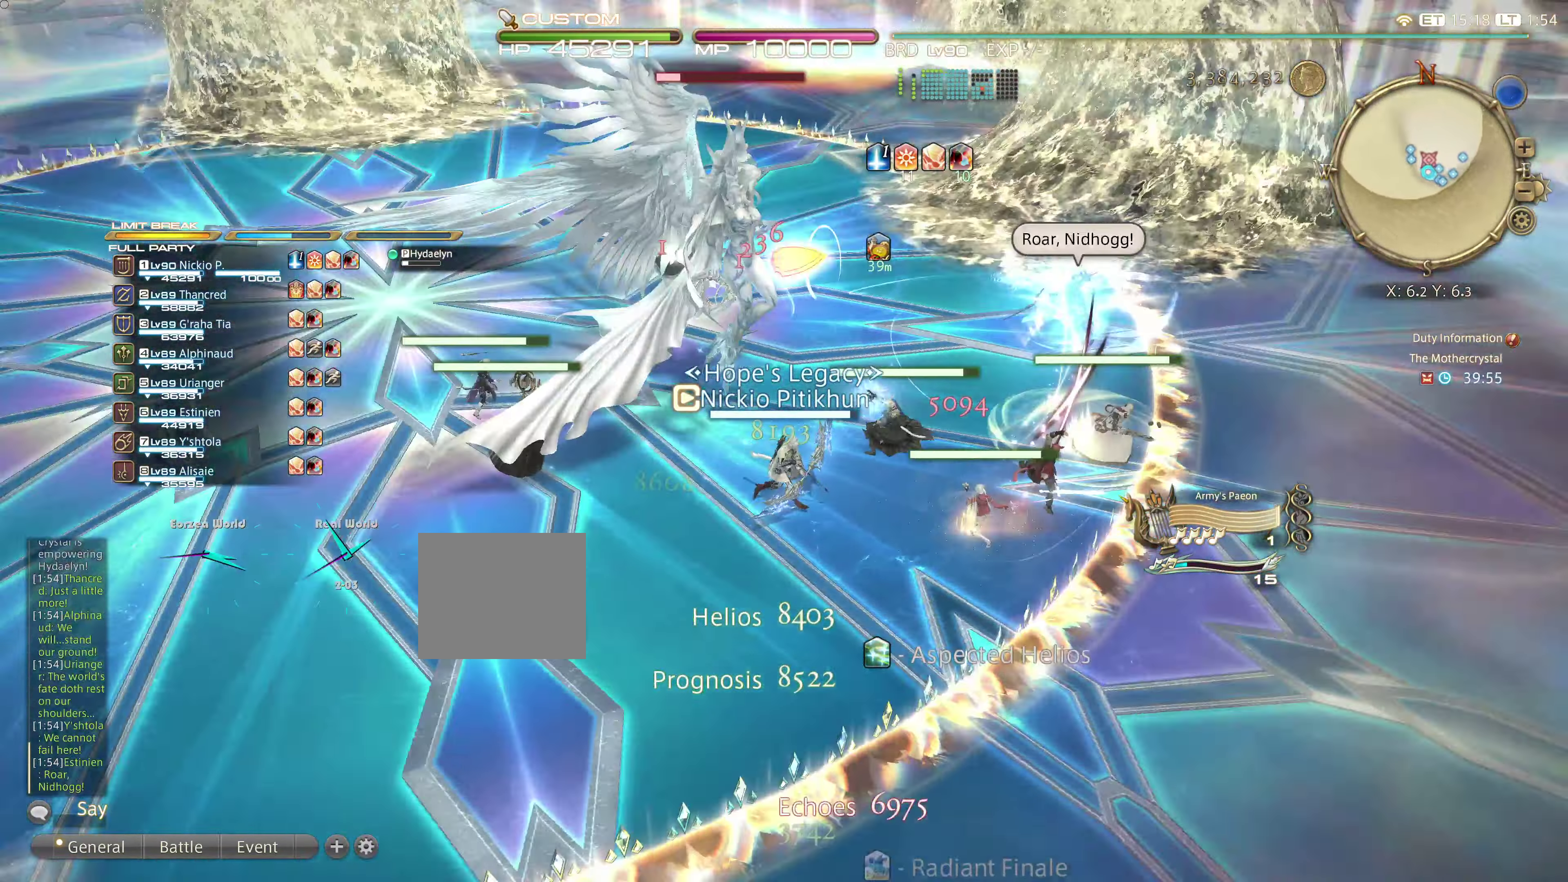
{"buttons": [], "left_stick": "center", "right_stick": "center", "events": []}
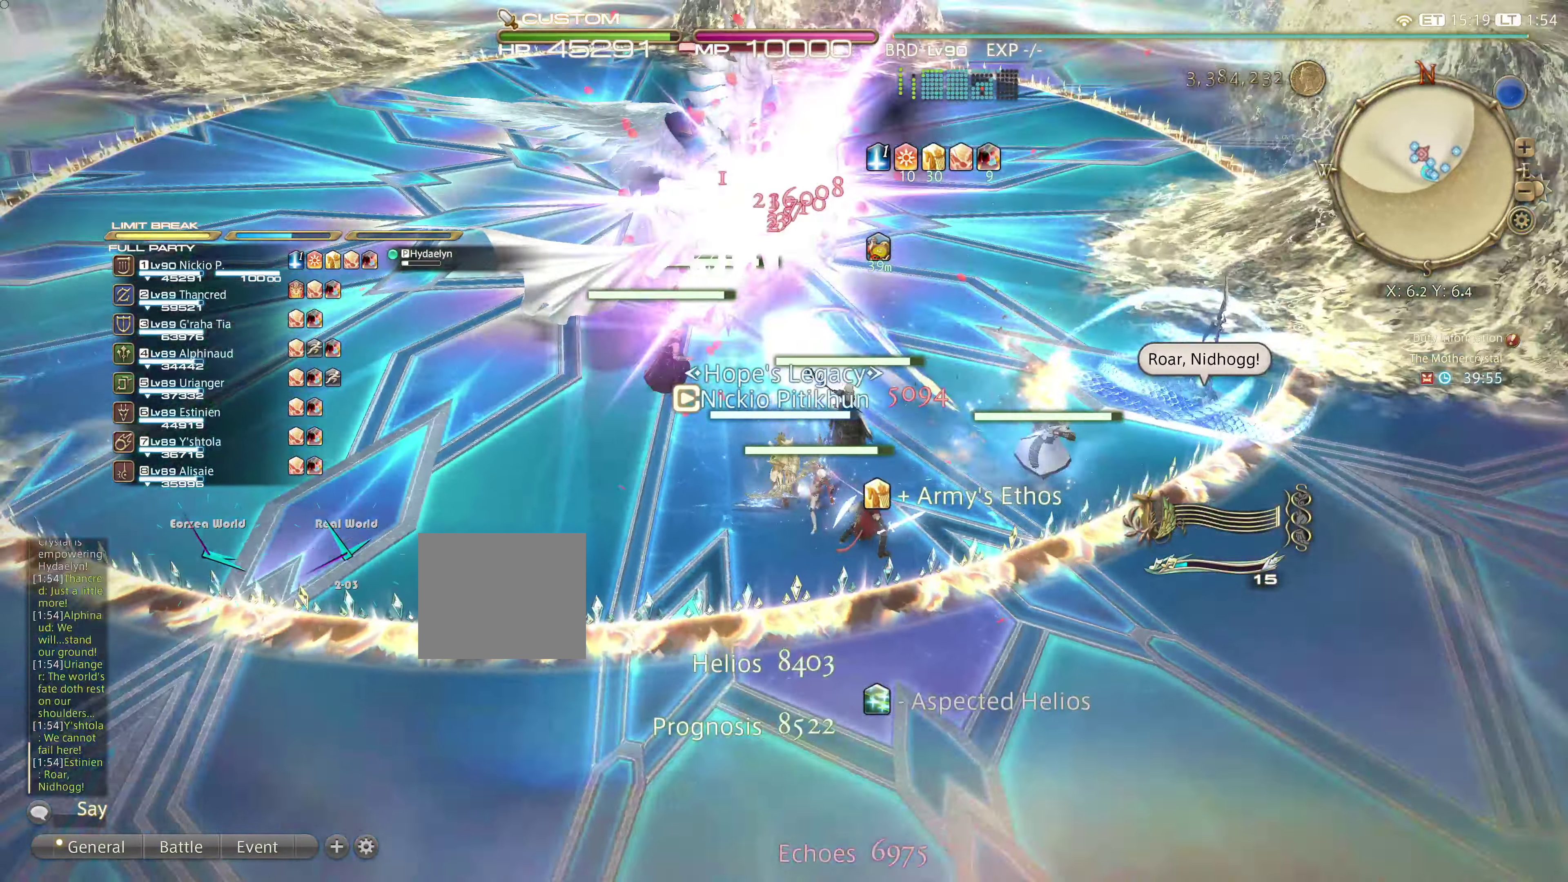
{"buttons": ["CROSS"], "left_stick": "center", "right_stick": "center", "events": [[434, "CROSS", "down"]]}
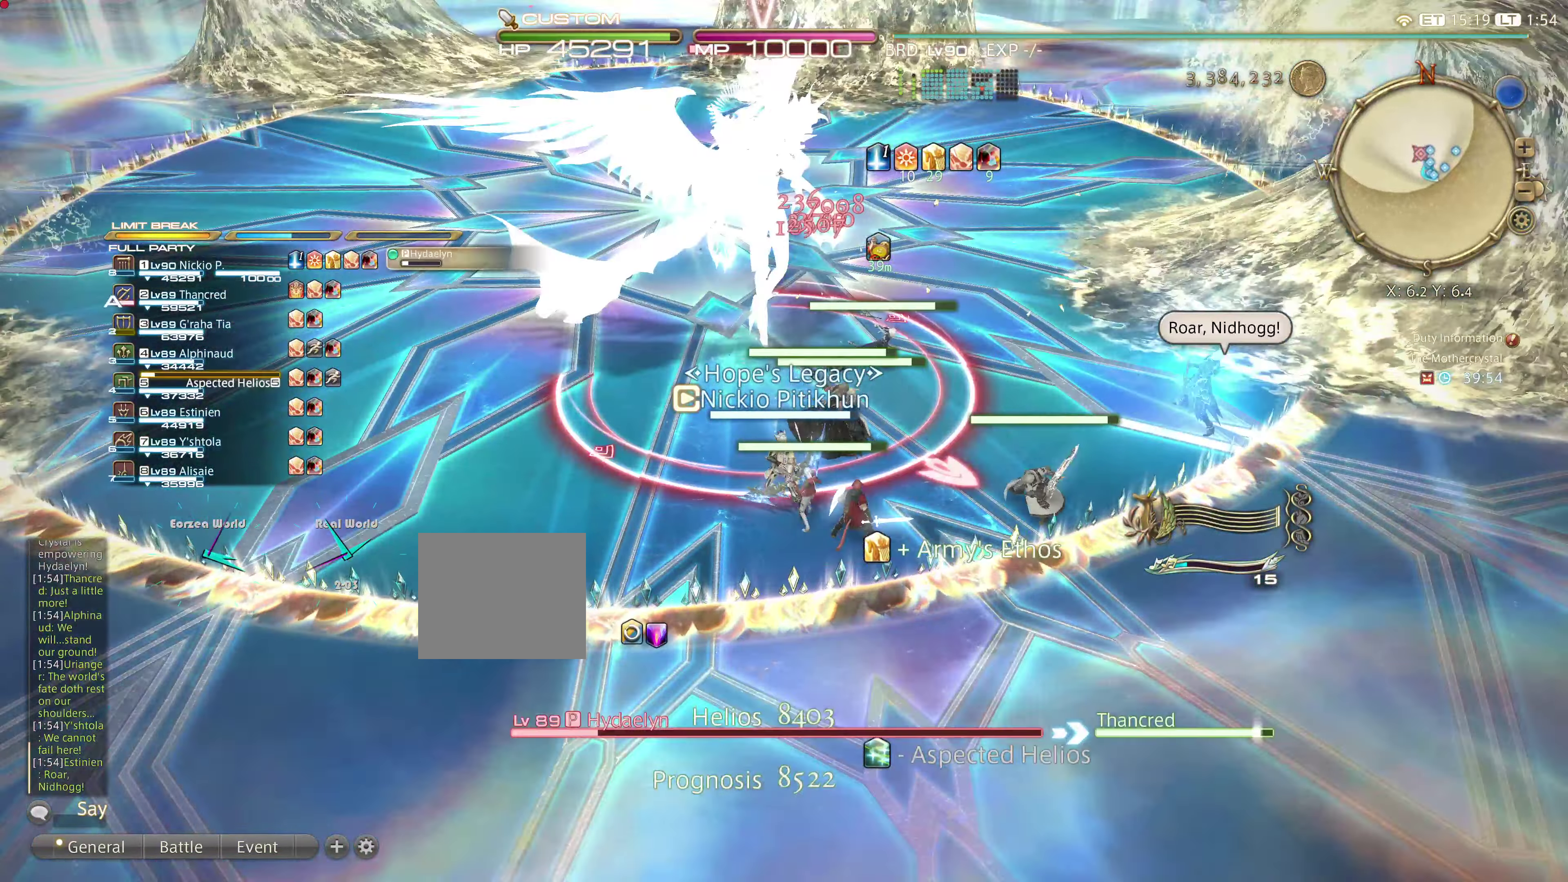
{"buttons": [], "left_stick": "center", "right_stick": "center"}
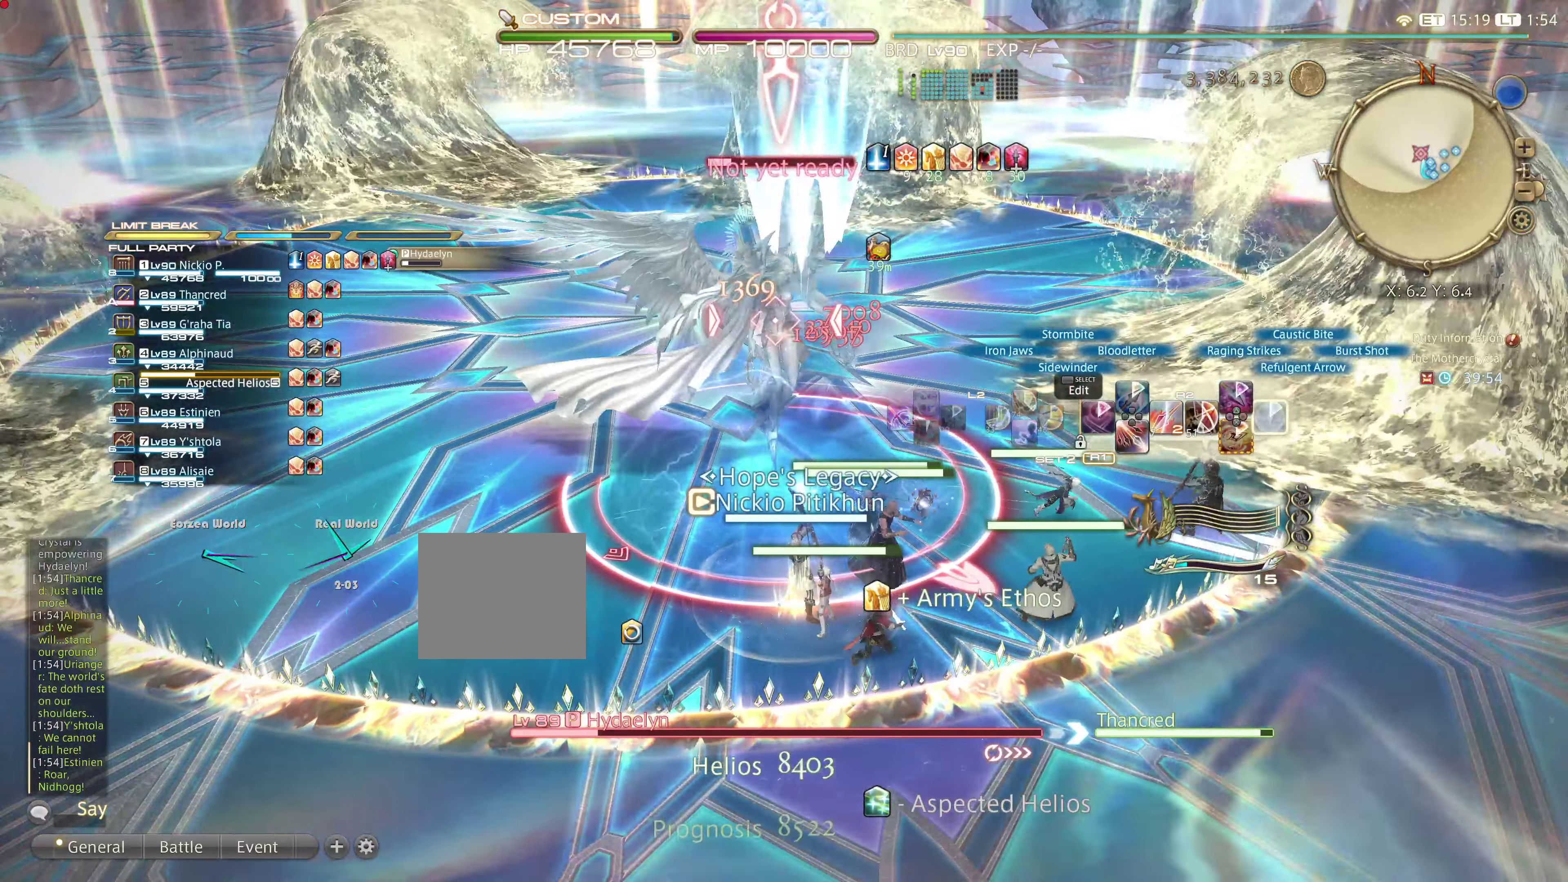
{"buttons": [], "left_stick": "center", "right_stick": "center", "events": []}
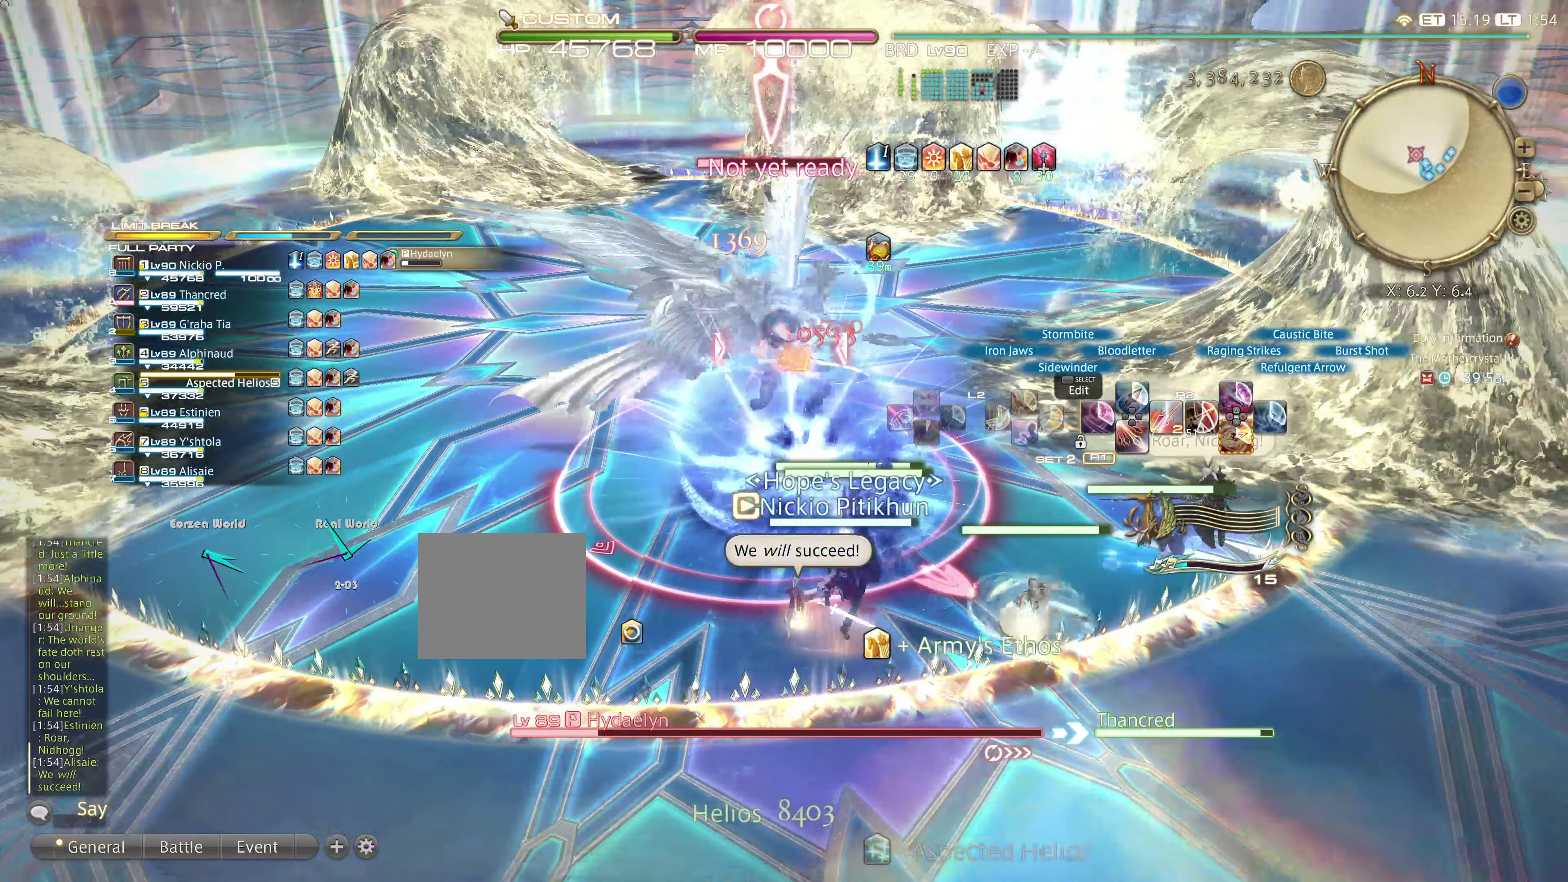
{"buttons": [], "left_stick": "center", "right_stick": "center", "events": []}
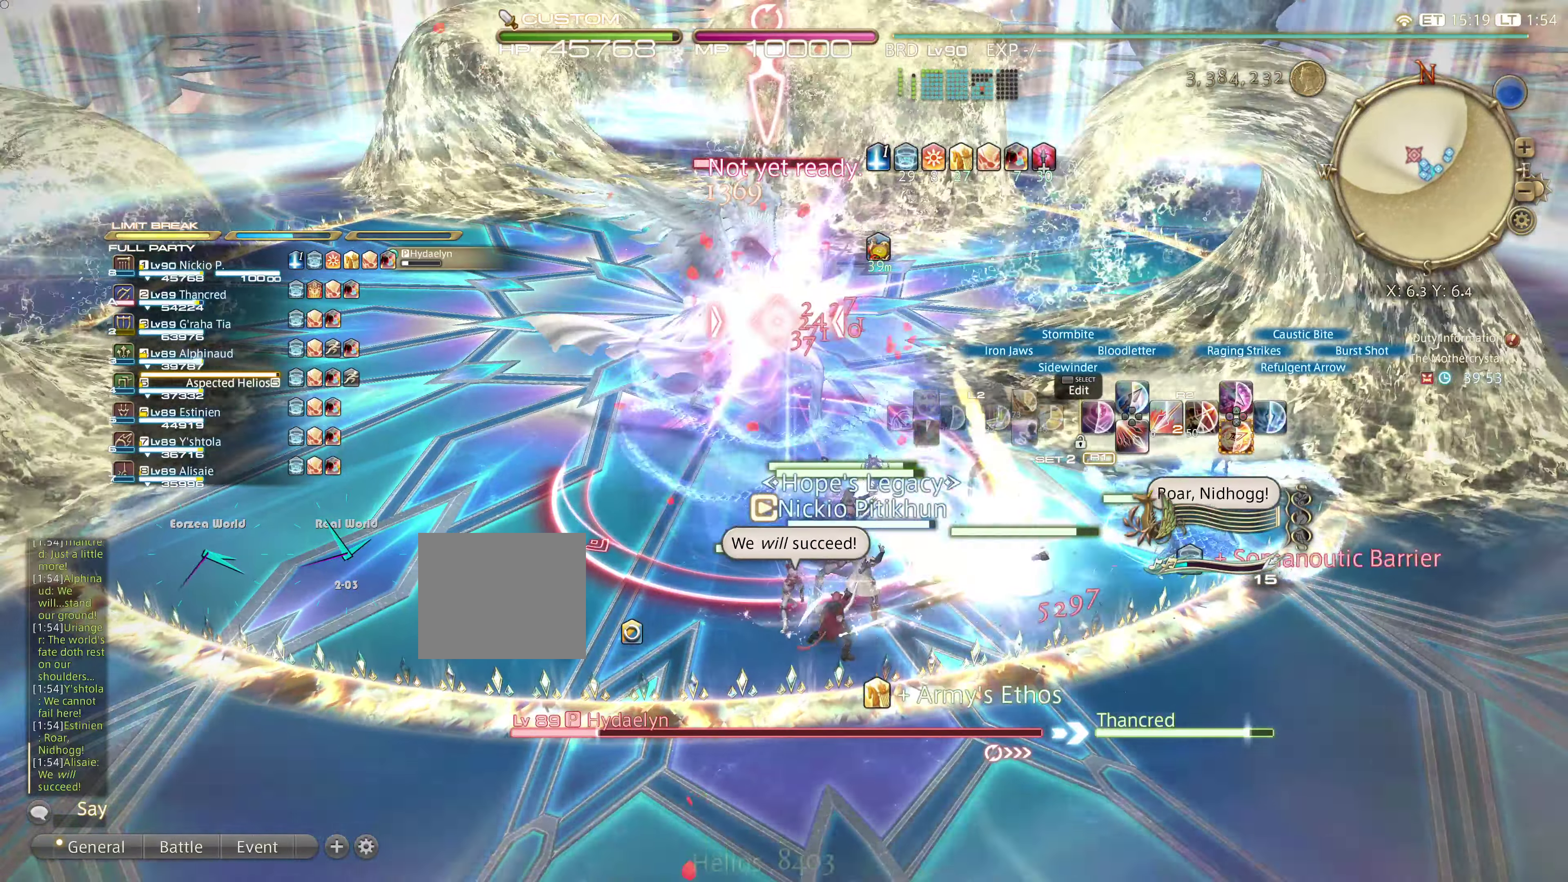
{"buttons": [], "left_stick": "center", "right_stick": "center", "events": []}
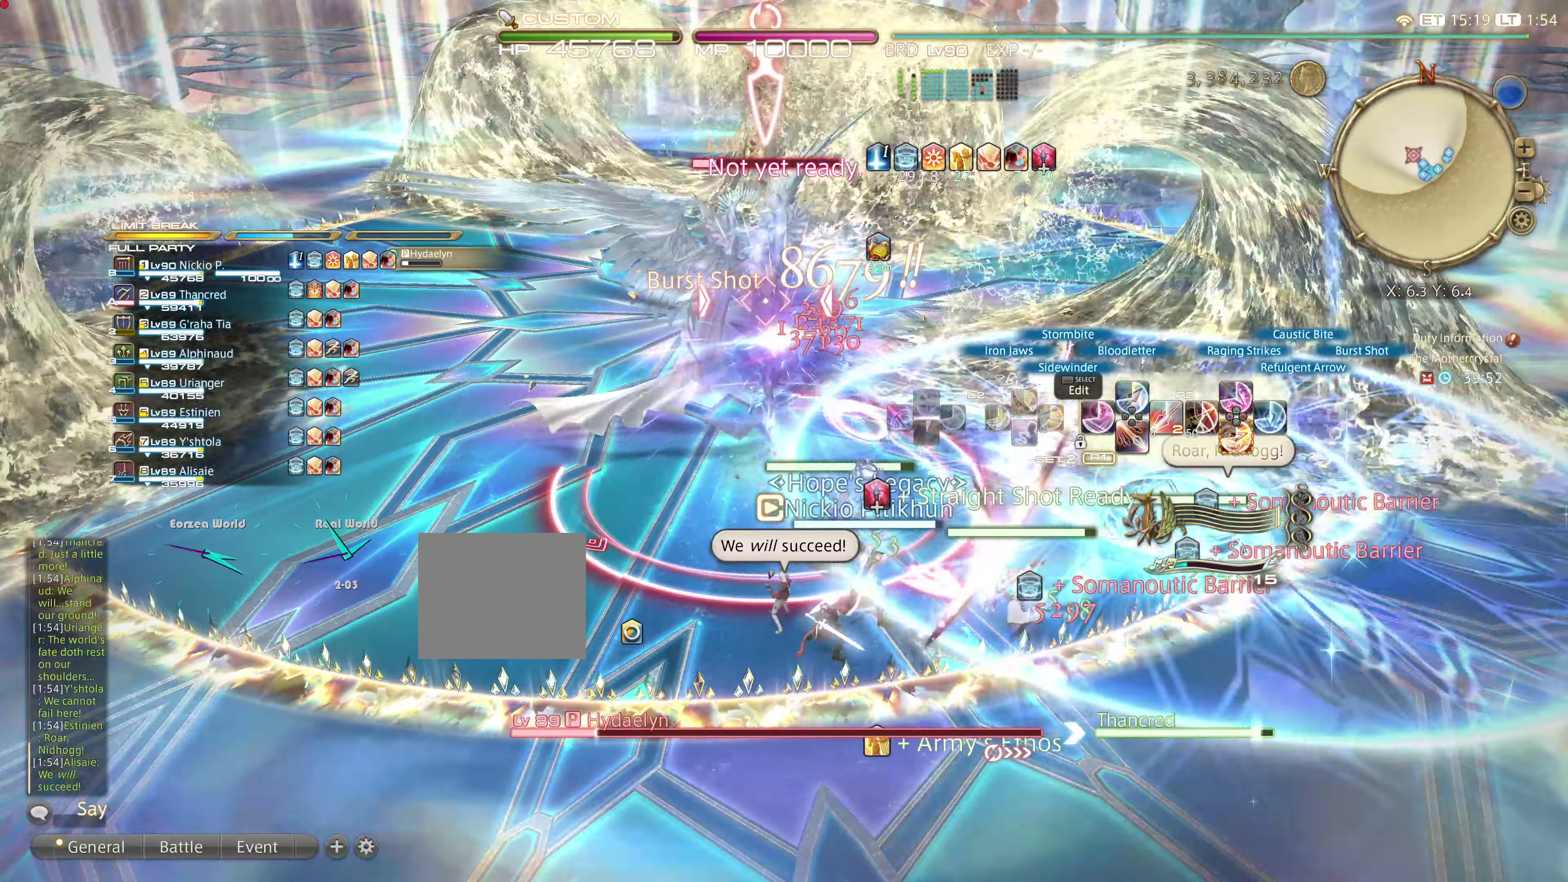
{"buttons": [], "left_stick": "center", "right_stick": "center", "events": []}
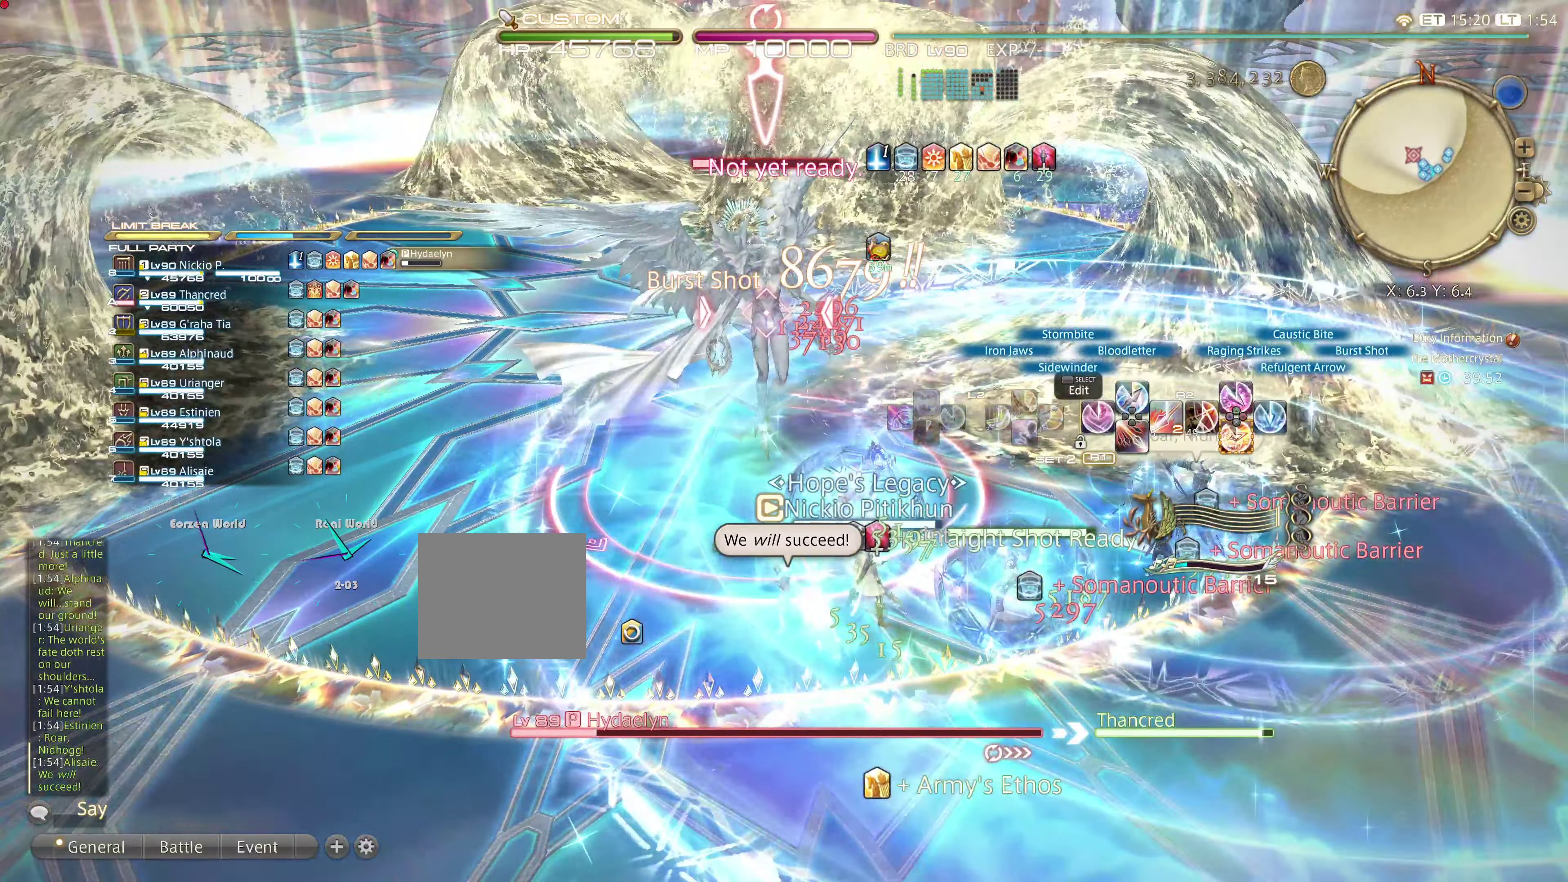
{"buttons": [], "left_stick": "center", "right_stick": "center"}
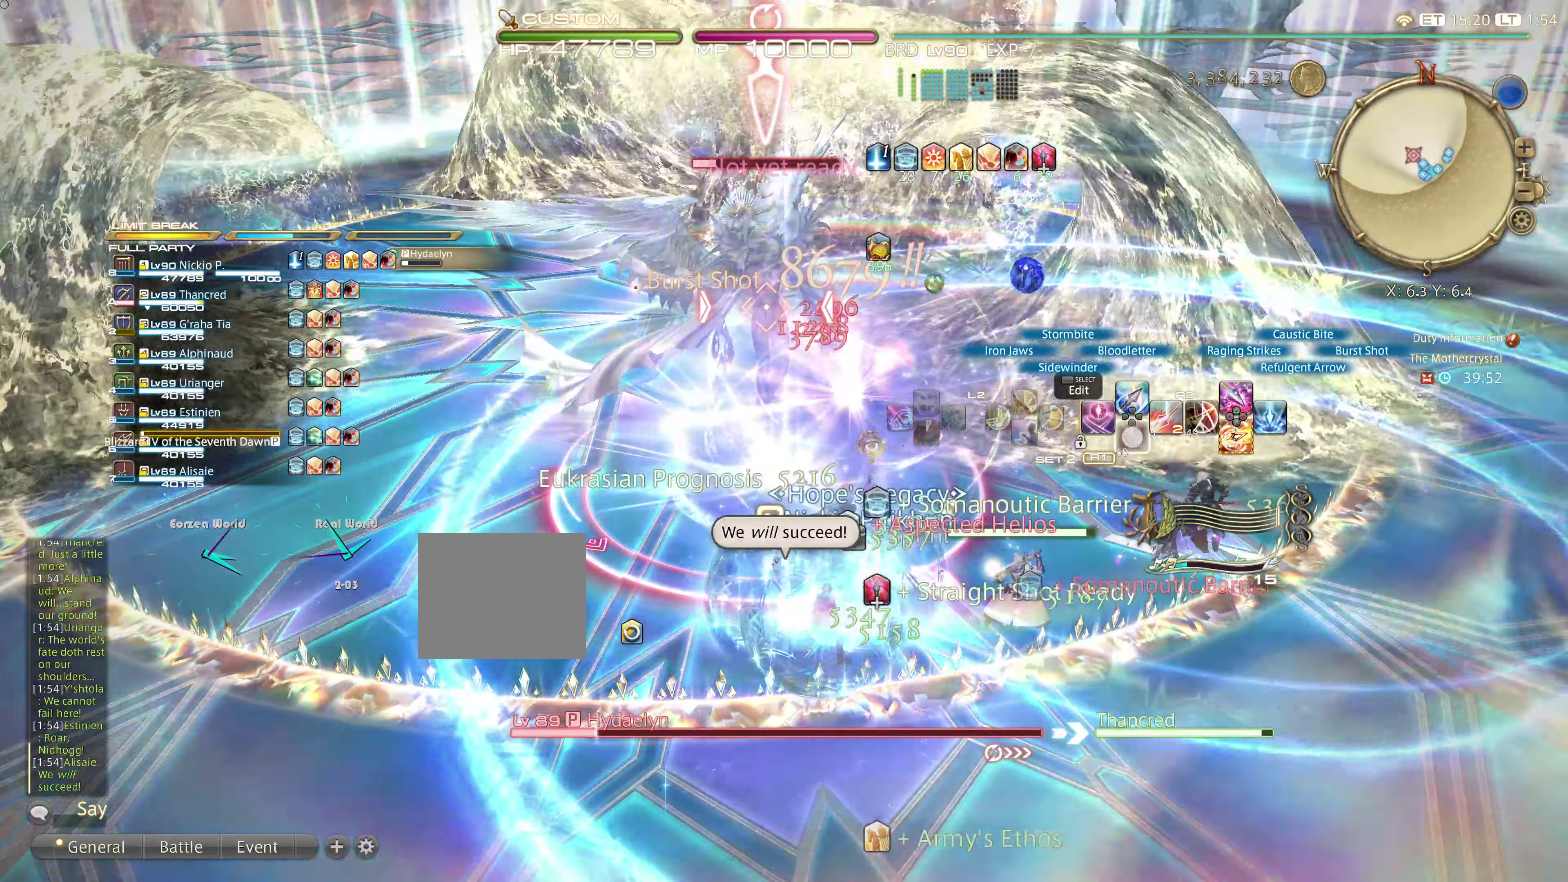
{"buttons": [], "left_stick": "center", "right_stick": "center"}
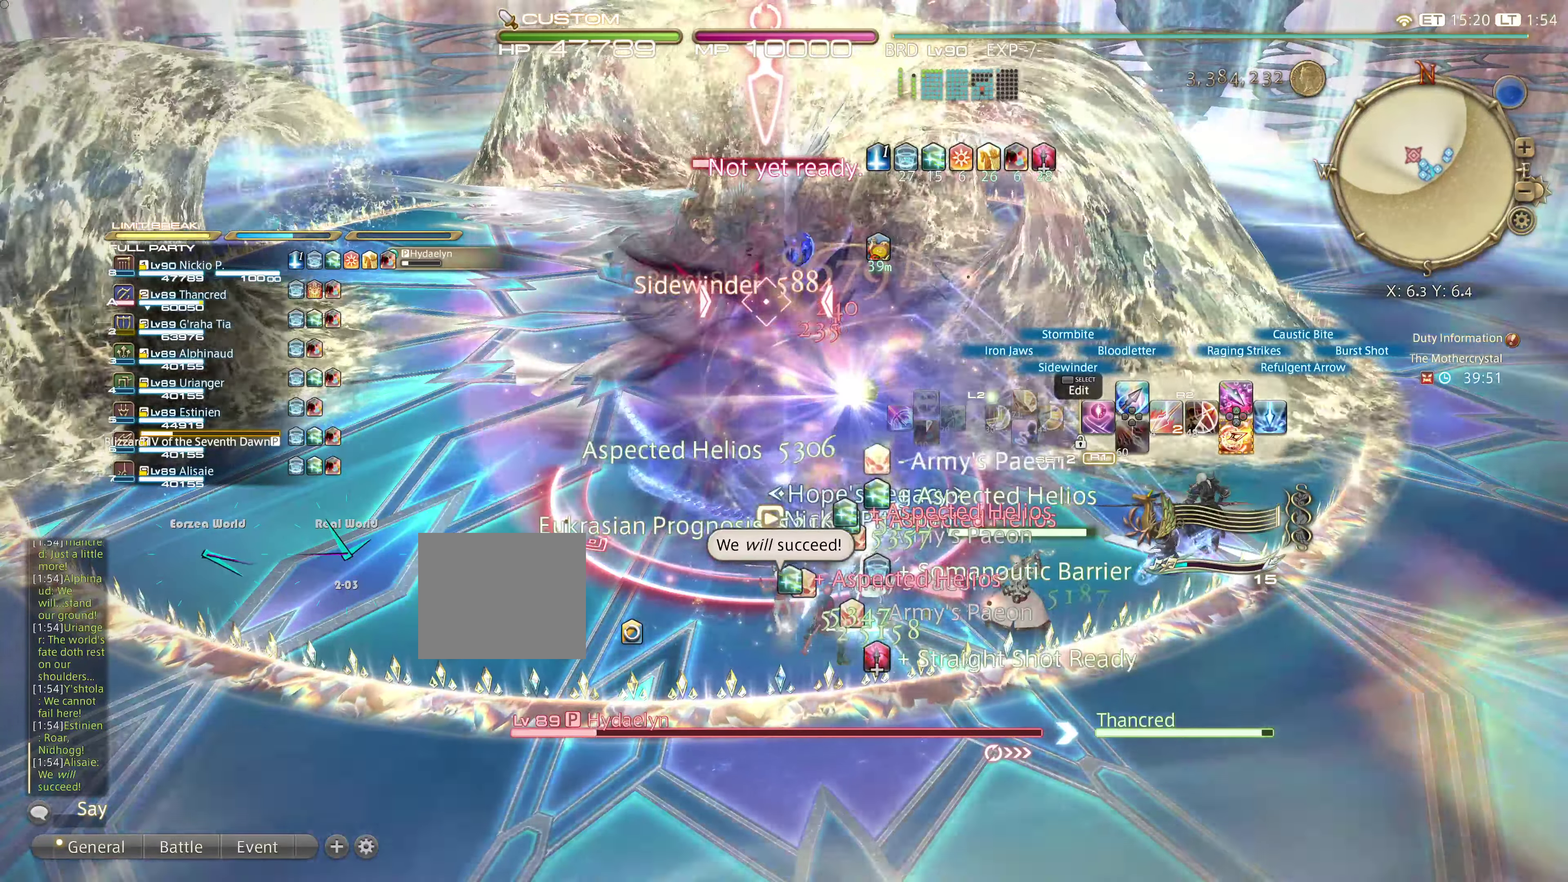
{"buttons": [], "left_stick": "center", "right_stick": "center", "events": [[401, "R1", "down"], [451, "R1", "up"]]}
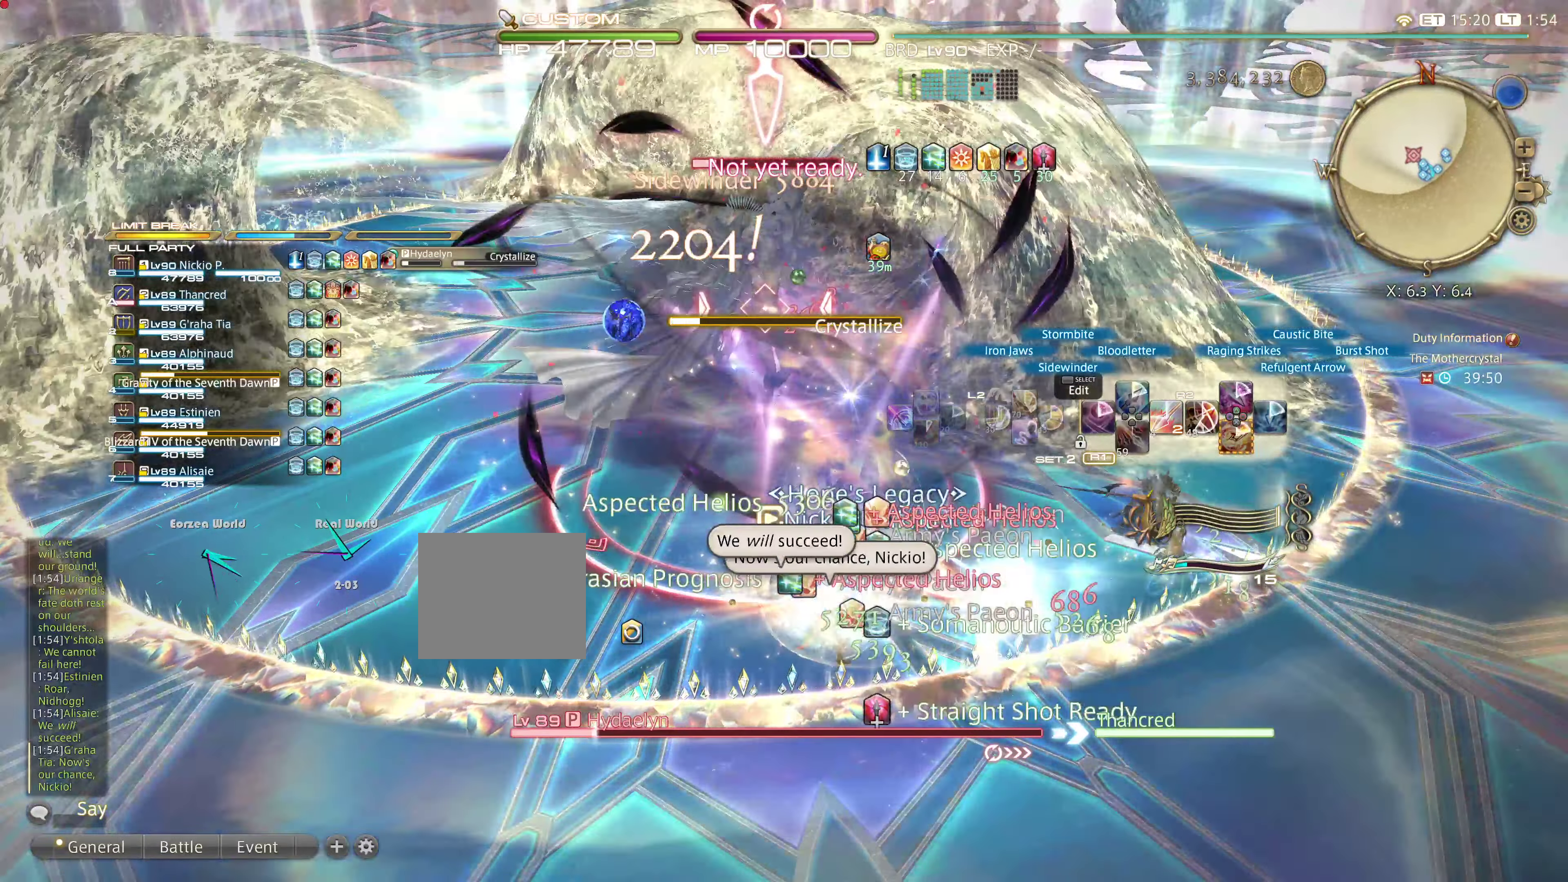
{"buttons": [], "left_stick": "center", "right_stick": "center"}
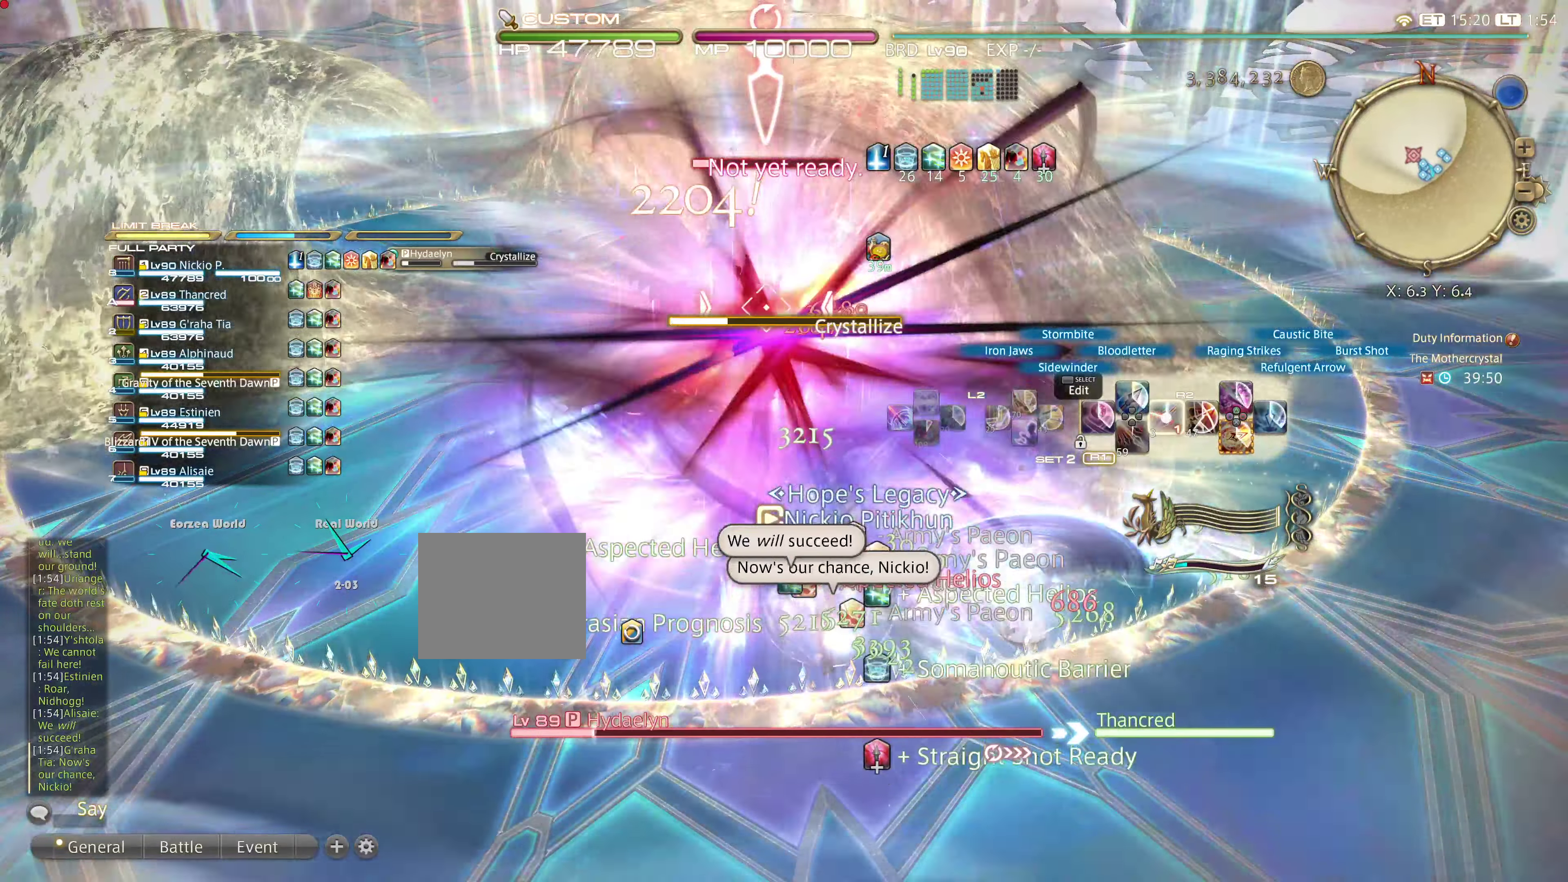
{"buttons": [], "left_stick": "center", "right_stick": "center", "events": [[217, "L2", "down"], [300, "L2", "up"]]}